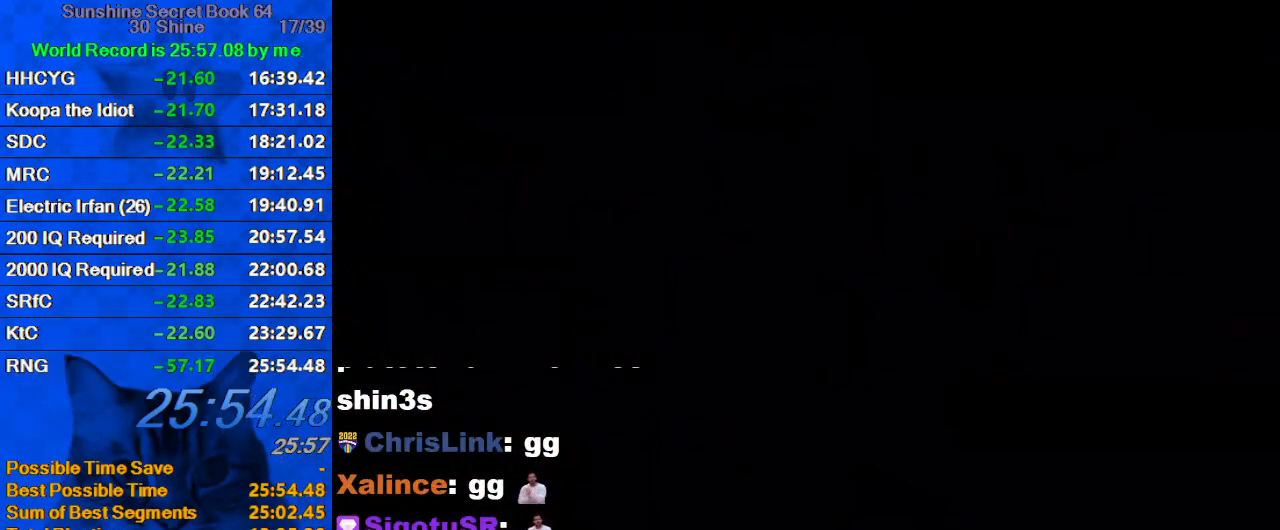
Gameplay with keyboard; each line is a JSON object with the keys held at the frame after it. "events" lists presses ("down") and releases ("up") of "a", "c", "ctrl", "d", "down", "left", "return", "right", "s", "shift", "up", "w", "x" and "y" between this image and that frame as [ms after this image, input, new state], when the widget could be followed in between. No other keys are recorded. Mouse input is not recorded.
{"keys": [], "events": []}
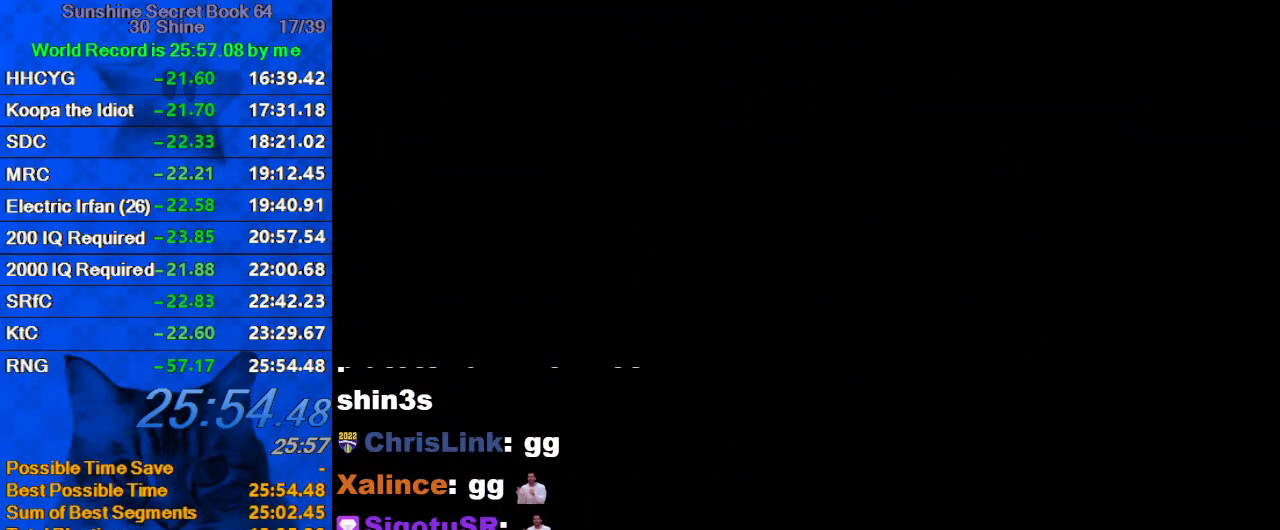
{"keys": [], "events": []}
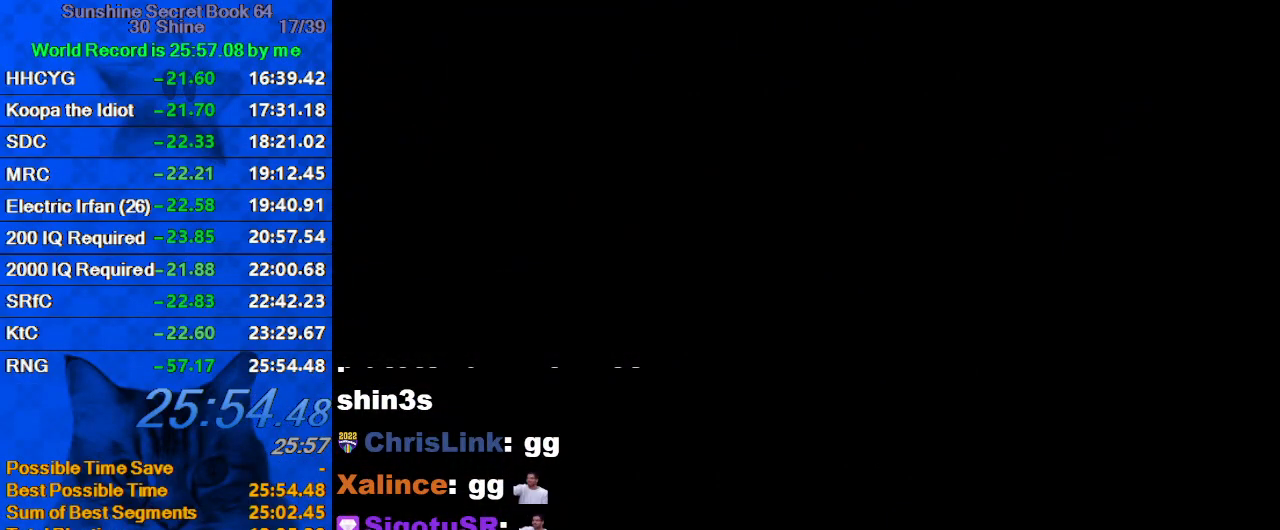
{"keys": [], "events": []}
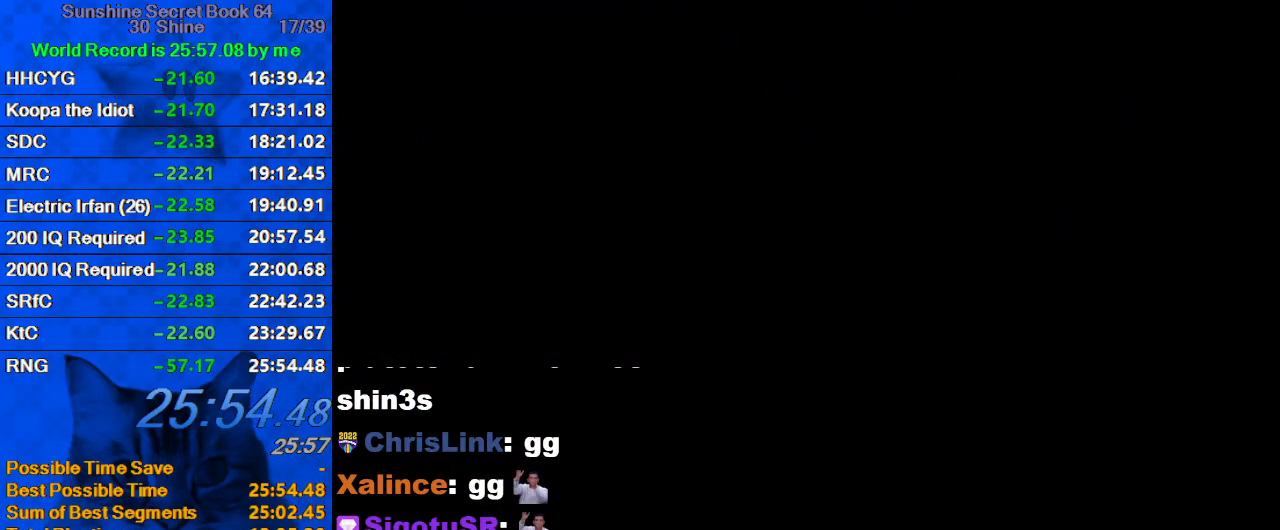
{"keys": ["s"], "events": [[433, "s", "down"]]}
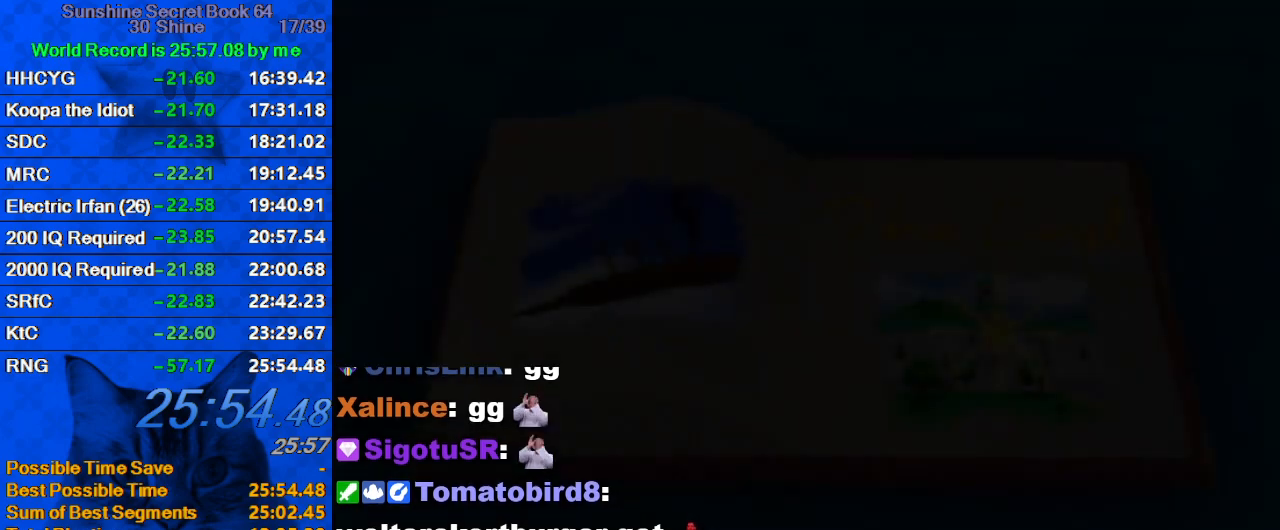
{"keys": [], "events": [[67, "s", "up"]]}
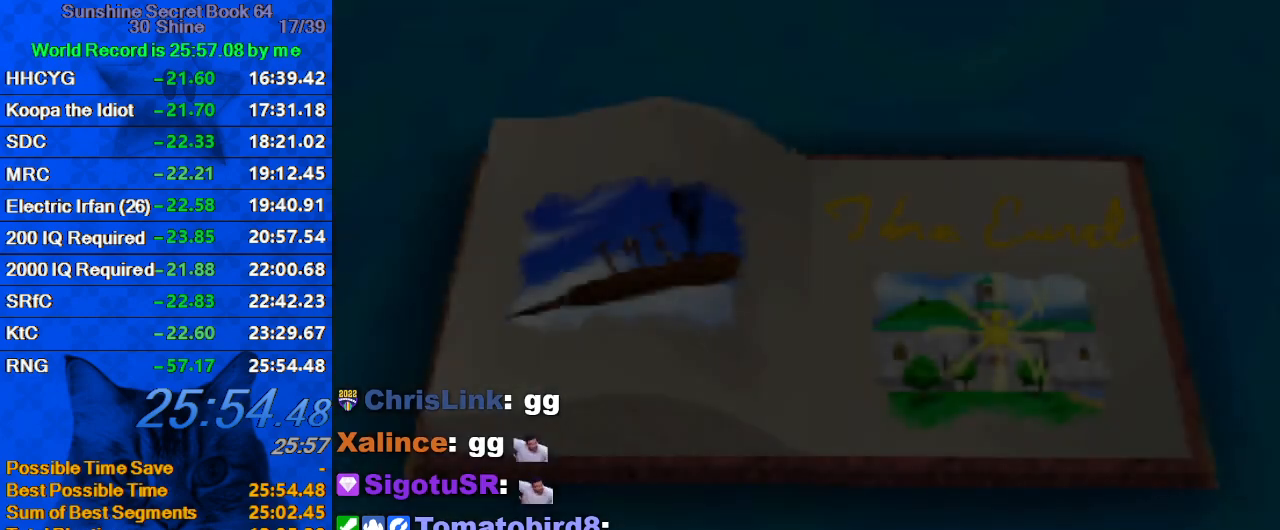
{"keys": [], "events": [[67, "a", "down"], [200, "a", "up"]]}
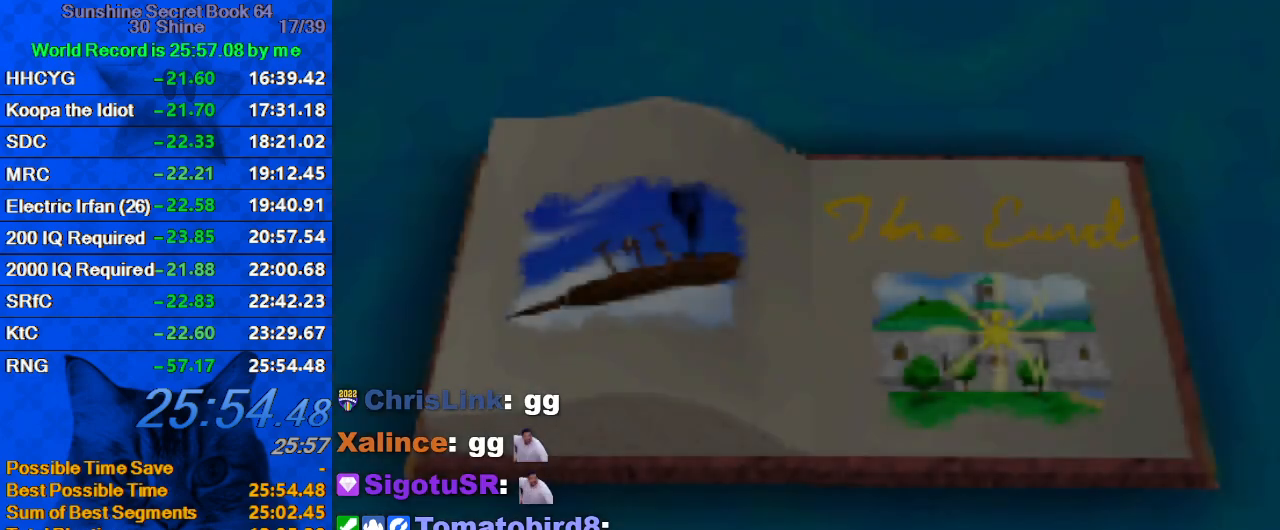
{"keys": [], "events": []}
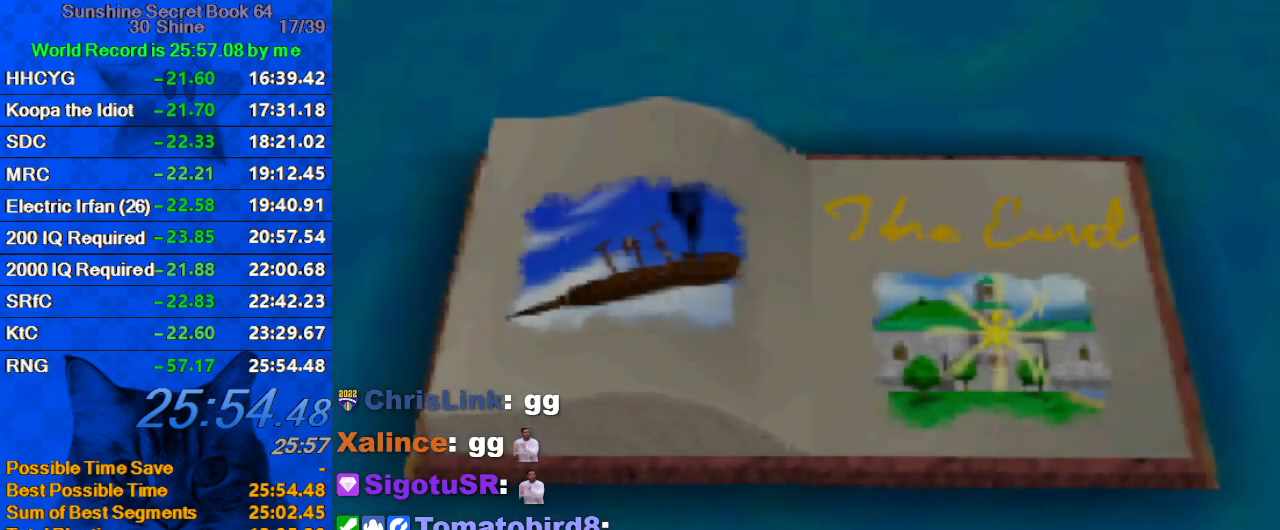
{"keys": [], "events": [[433, "return", "down"], [500, "return", "up"]]}
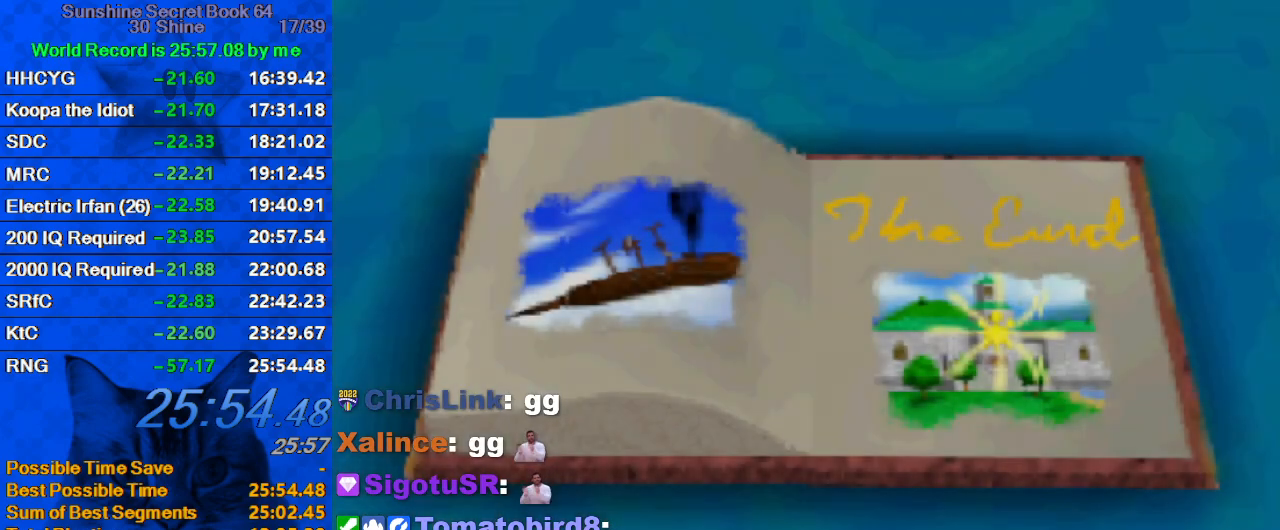
{"keys": ["w"], "events": [[467, "w", "down"]]}
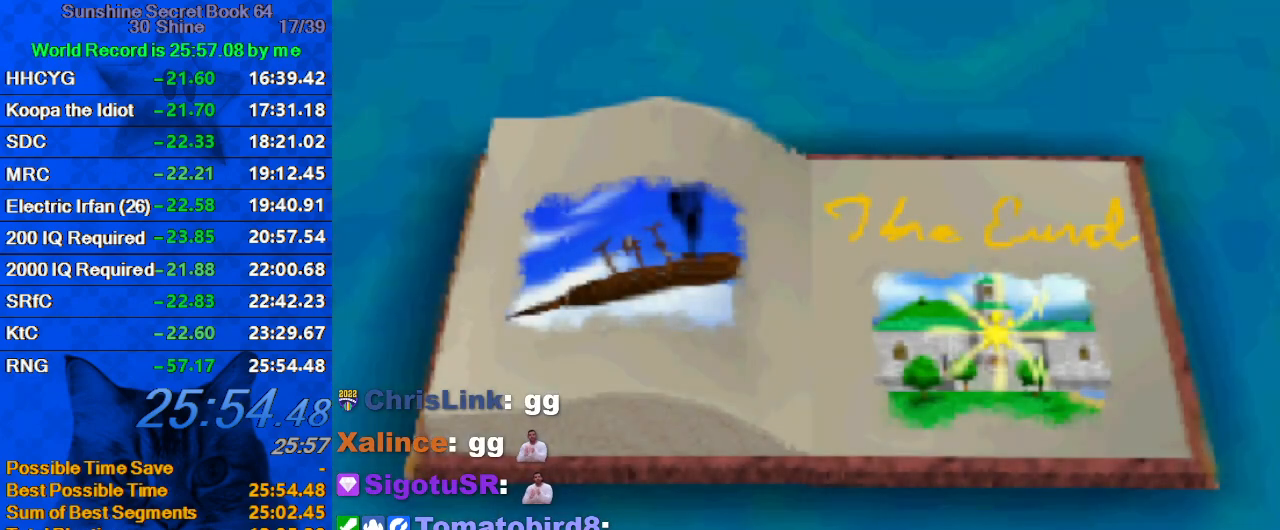
{"keys": [], "events": [[133, "w", "up"], [300, "c", "down"], [500, "c", "up"]]}
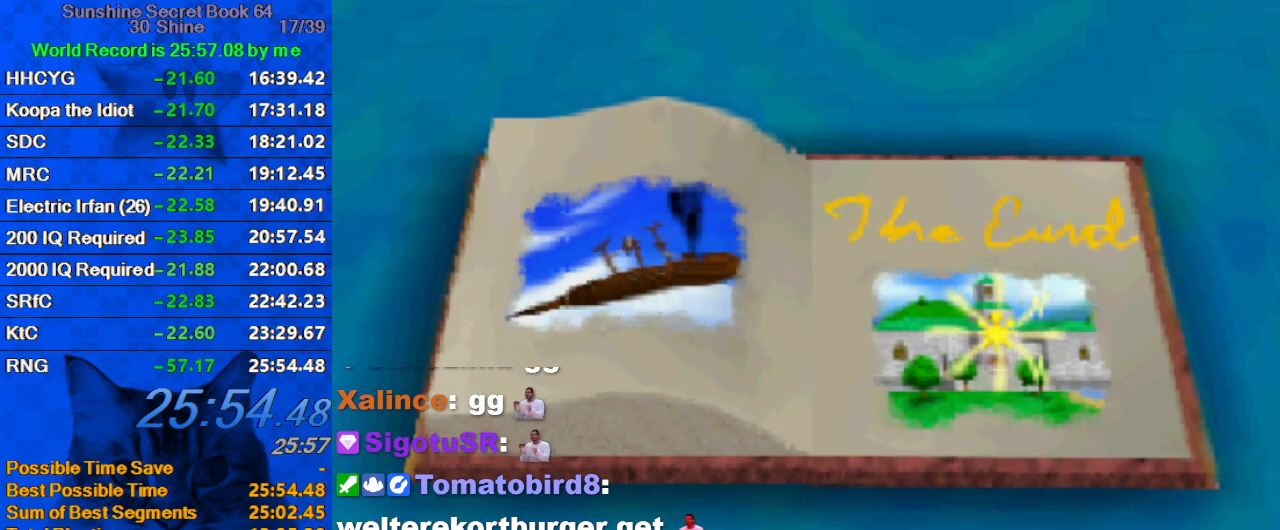
{"keys": [], "events": [[100, "w", "down"], [233, "w", "up"]]}
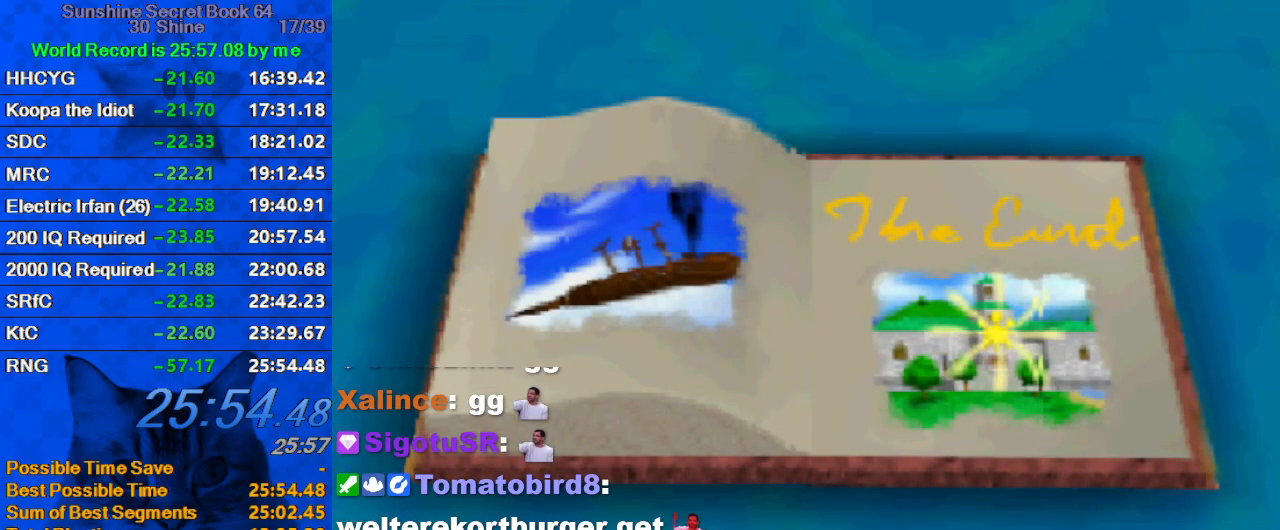
{"keys": [], "events": [[333, "d", "down"], [433, "d", "up"]]}
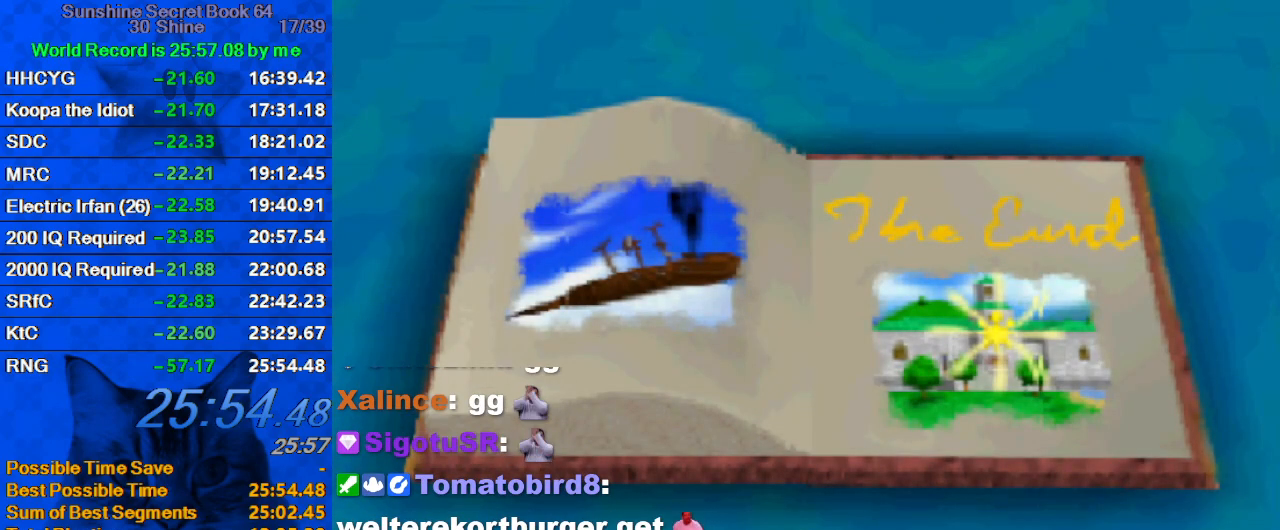
{"keys": ["d"], "events": [[100, "d", "down"], [267, "d", "up"], [433, "d", "down"]]}
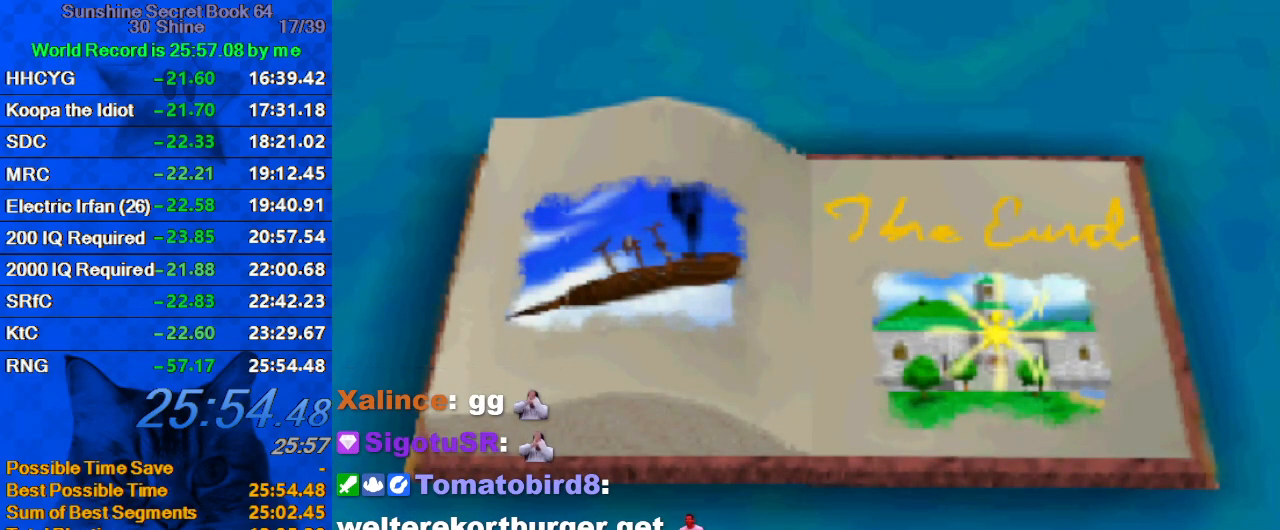
{"keys": [], "events": [[33, "d", "up"]]}
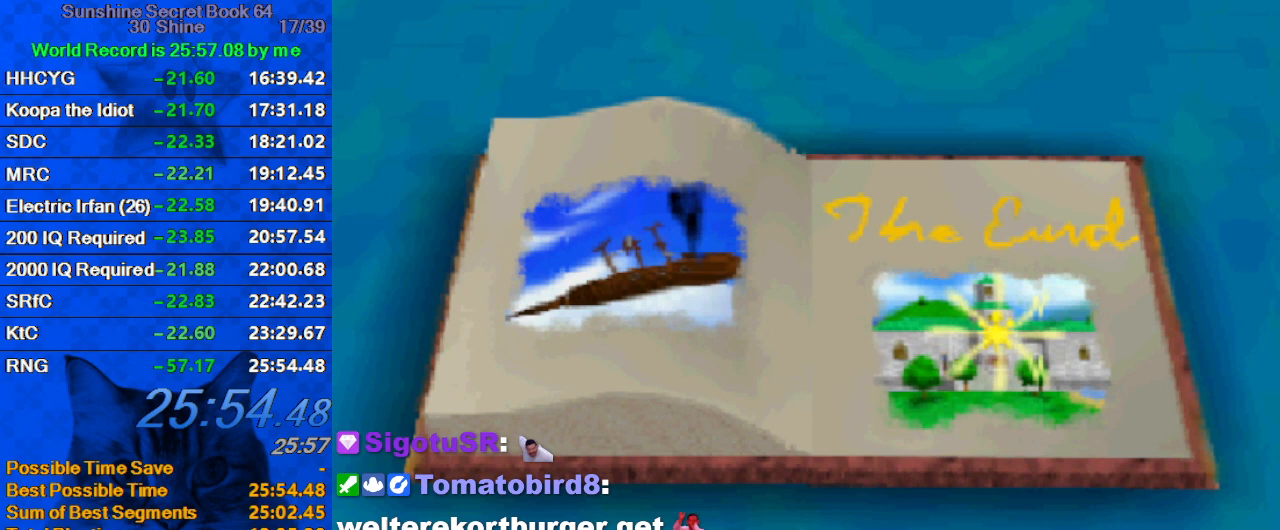
{"keys": [], "events": [[33, "s", "down"], [200, "s", "up"], [333, "c", "down"], [467, "c", "up"]]}
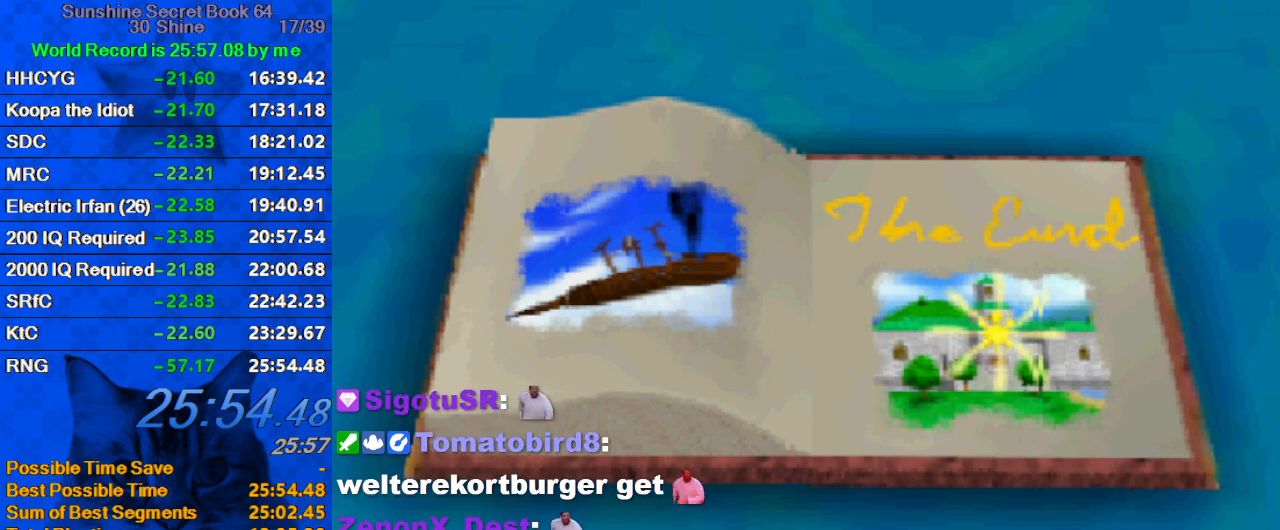
{"keys": [], "events": [[167, "d", "down"], [233, "d", "up"]]}
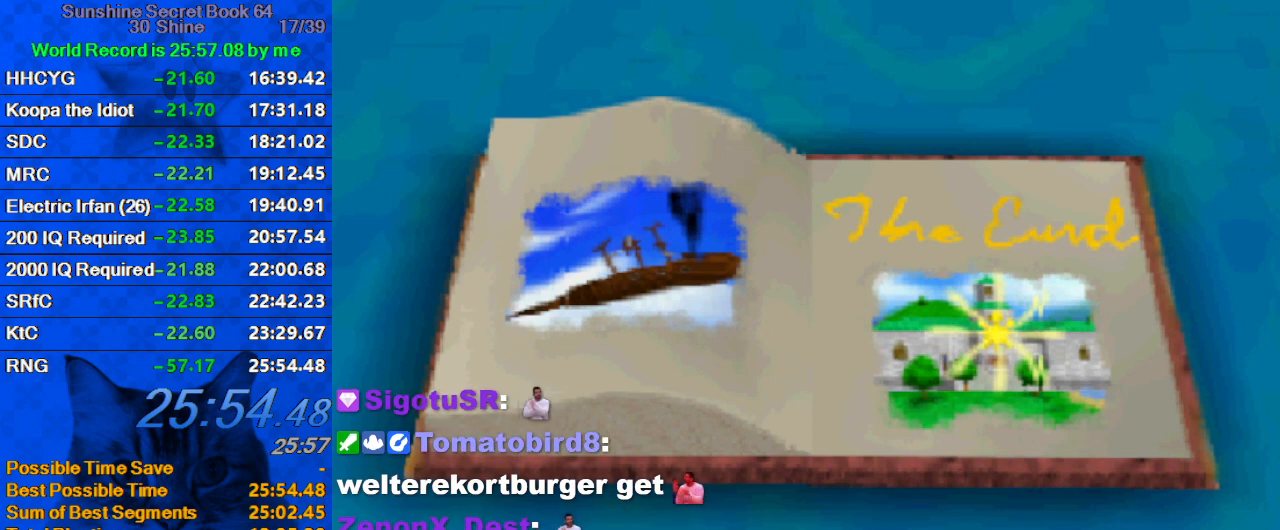
{"keys": [], "events": []}
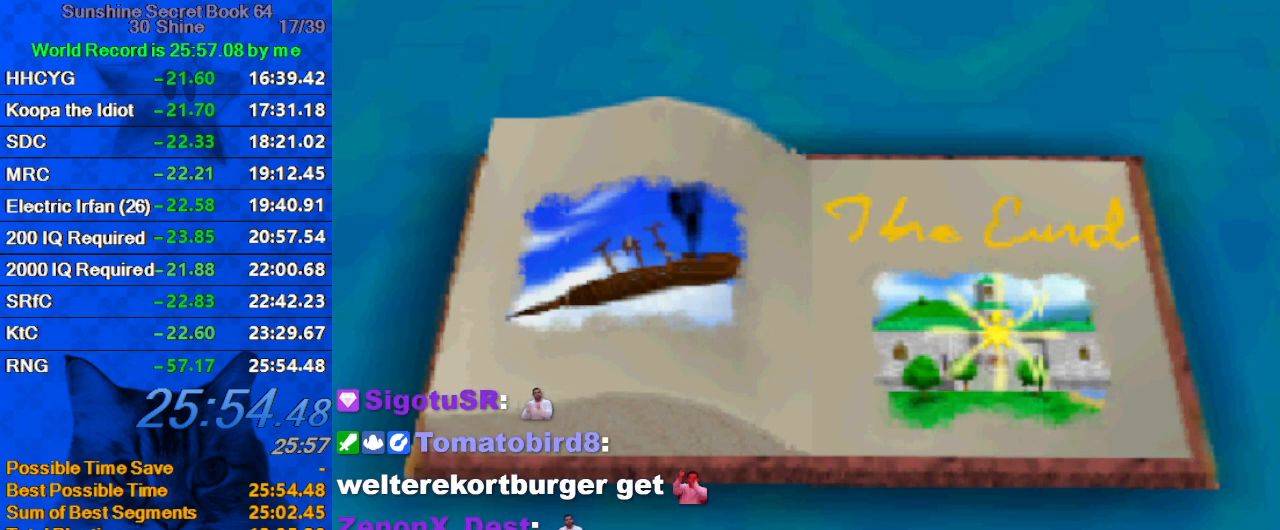
{"keys": [], "events": [[33, "w", "down"], [167, "w", "up"]]}
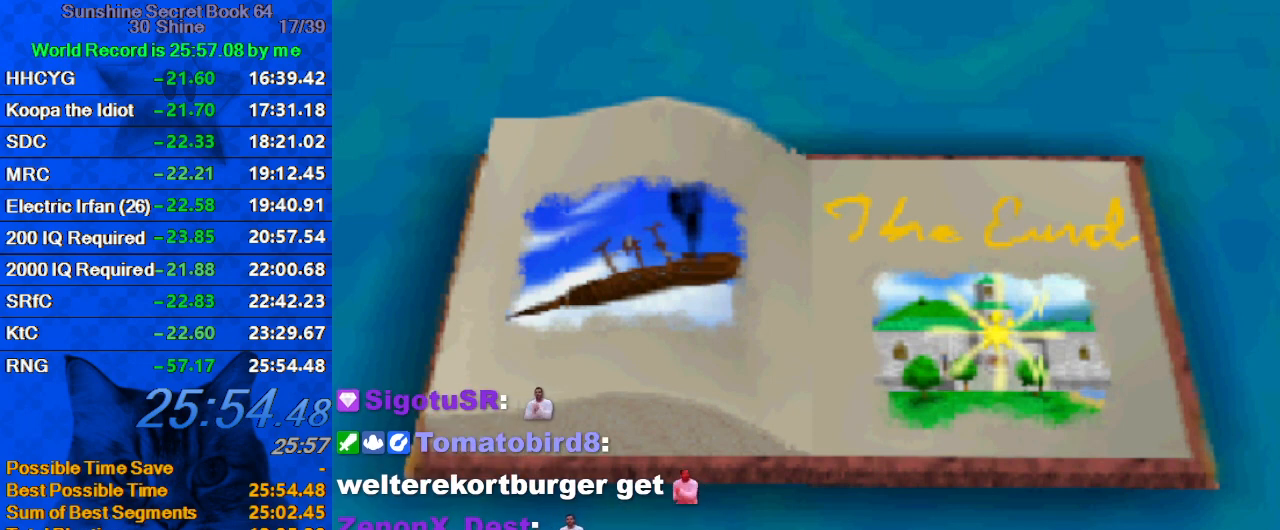
{"keys": [], "events": []}
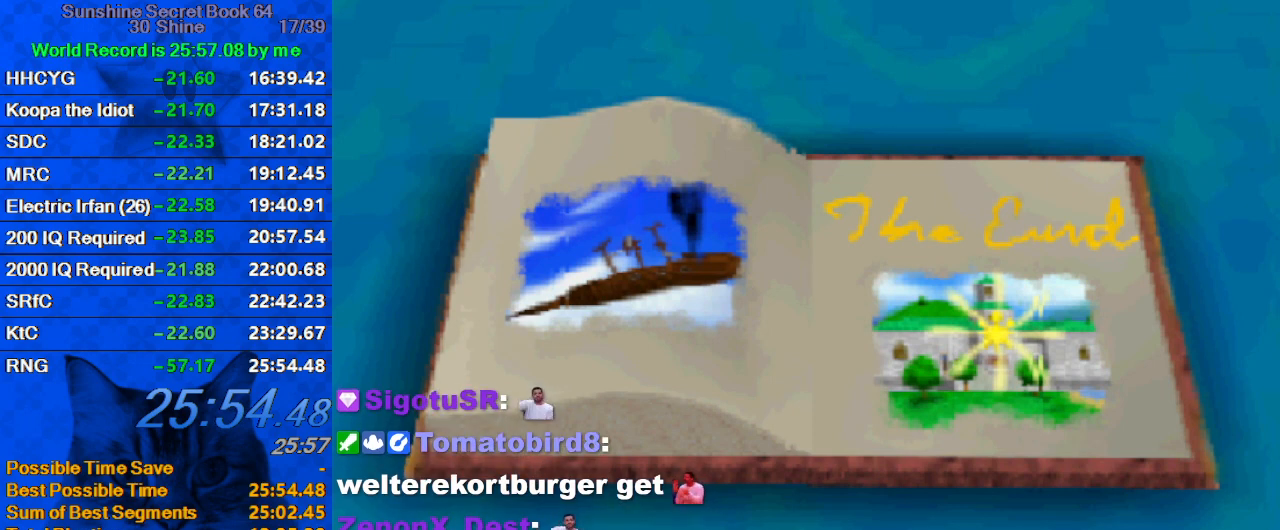
{"keys": [], "events": []}
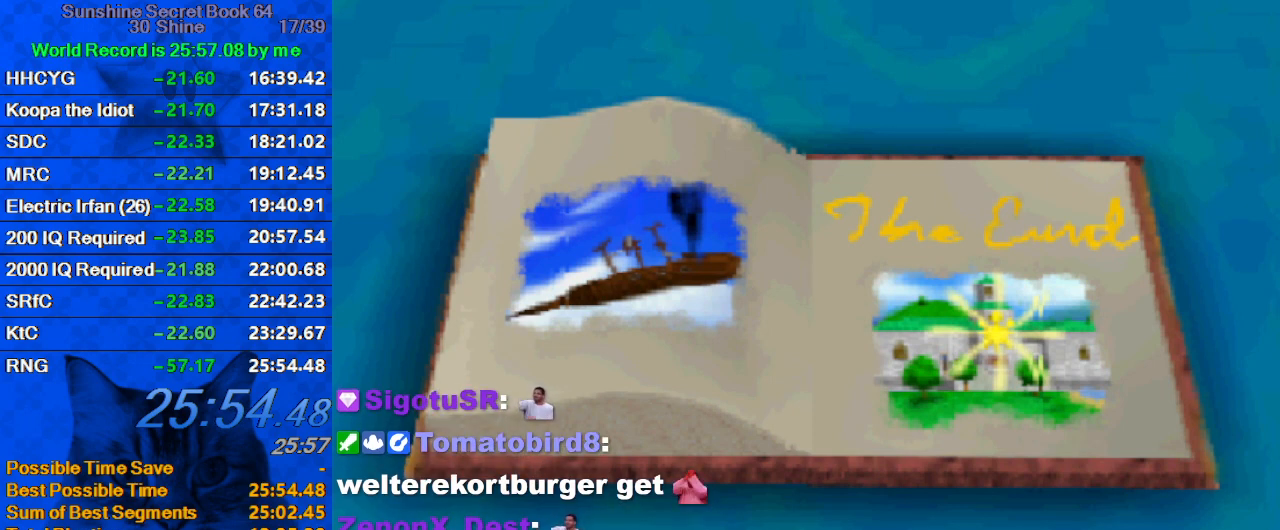
{"keys": [], "events": [[367, "return", "down"], [433, "return", "up"]]}
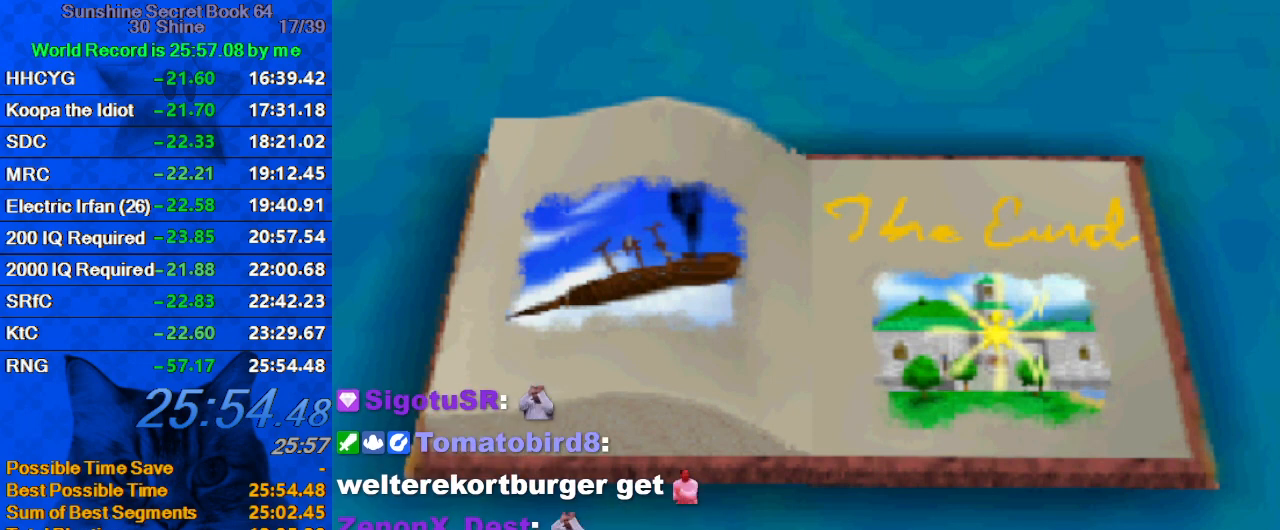
{"keys": [], "events": []}
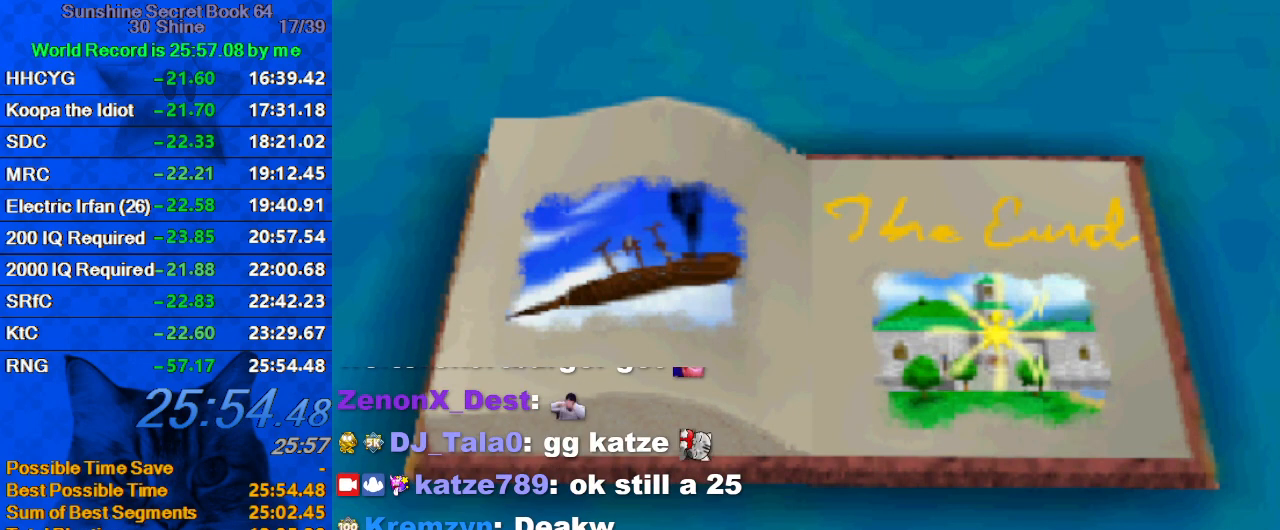
{"keys": [], "events": []}
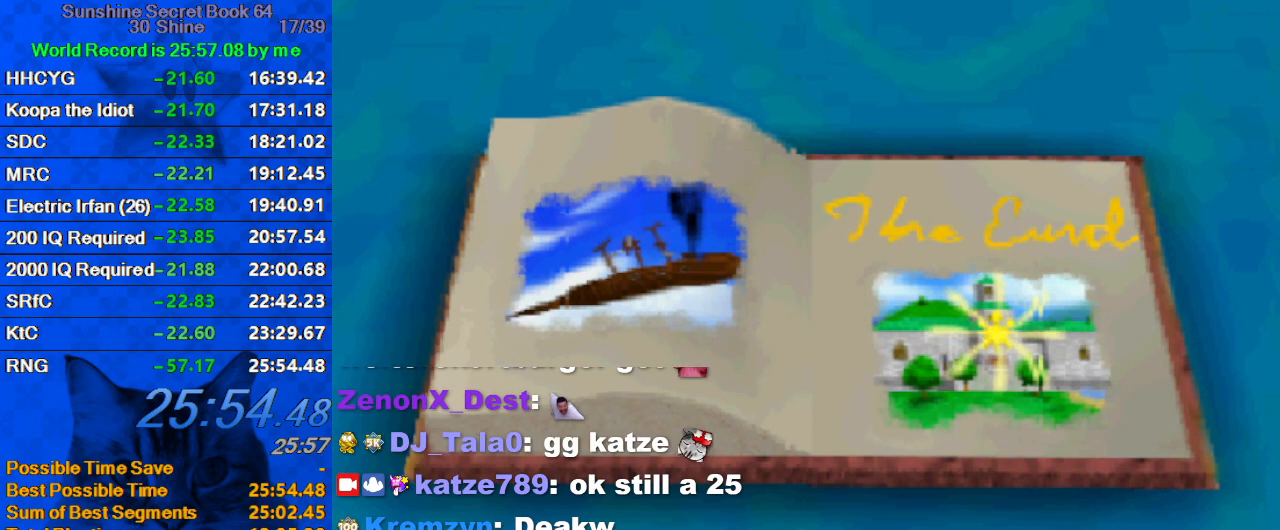
{"keys": [], "events": []}
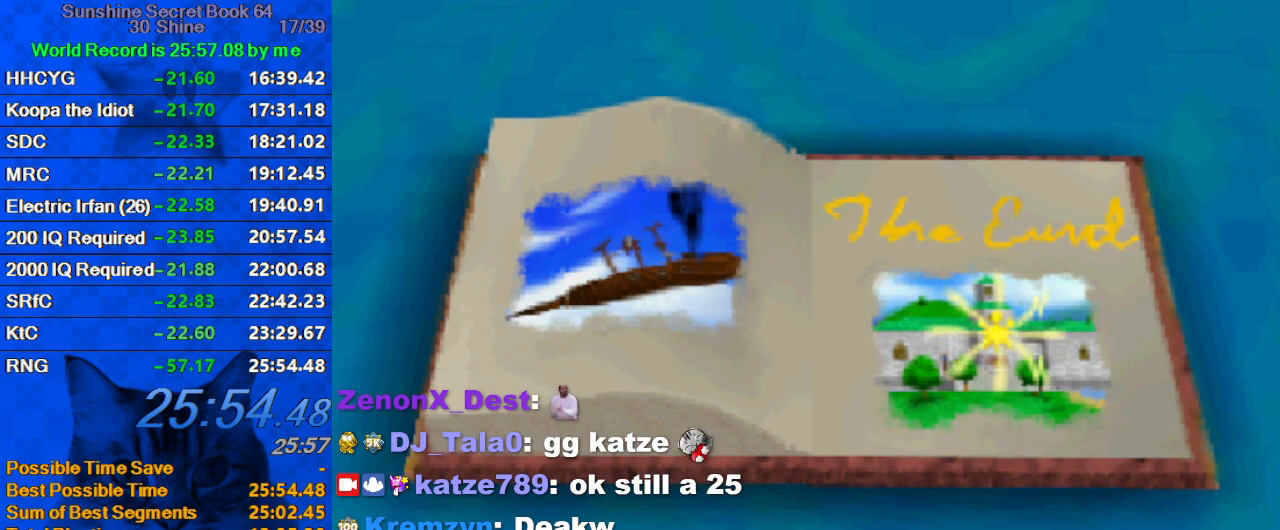
{"keys": [], "events": []}
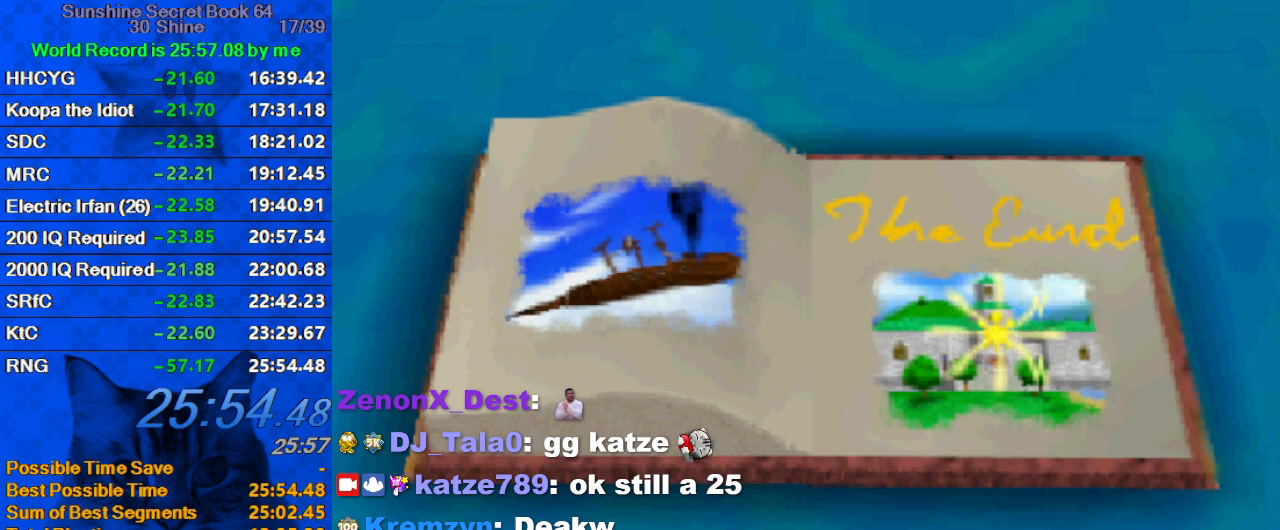
{"keys": [], "events": []}
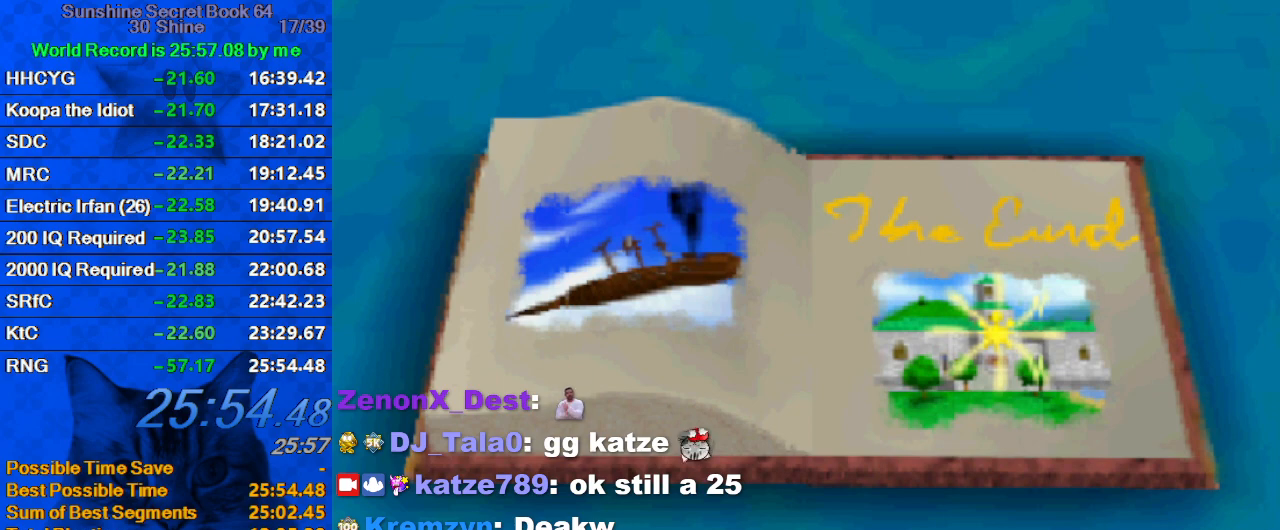
{"keys": [], "events": []}
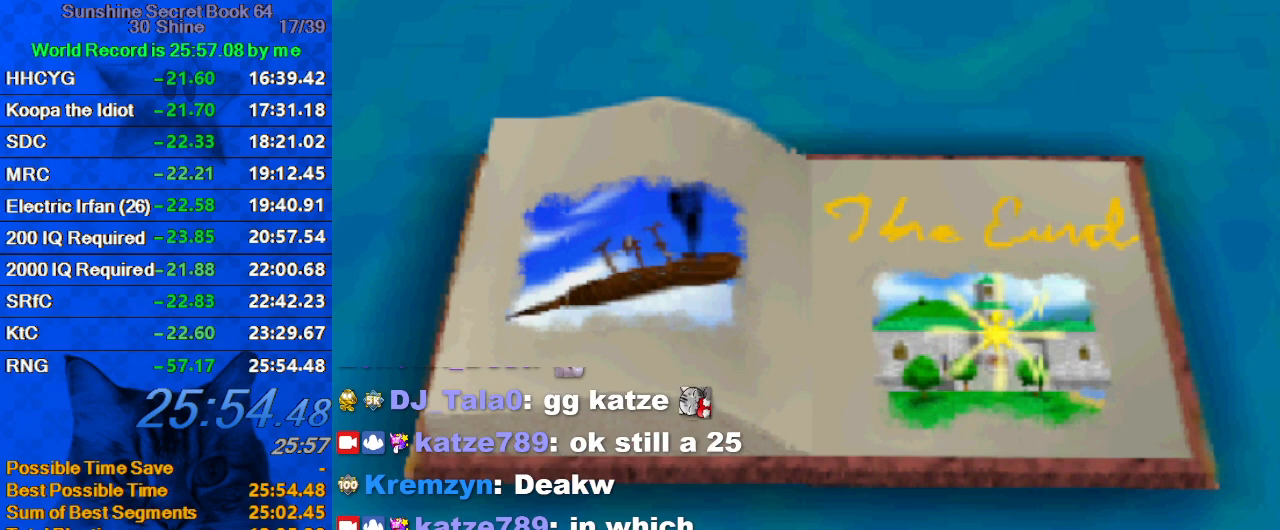
{"keys": [], "events": []}
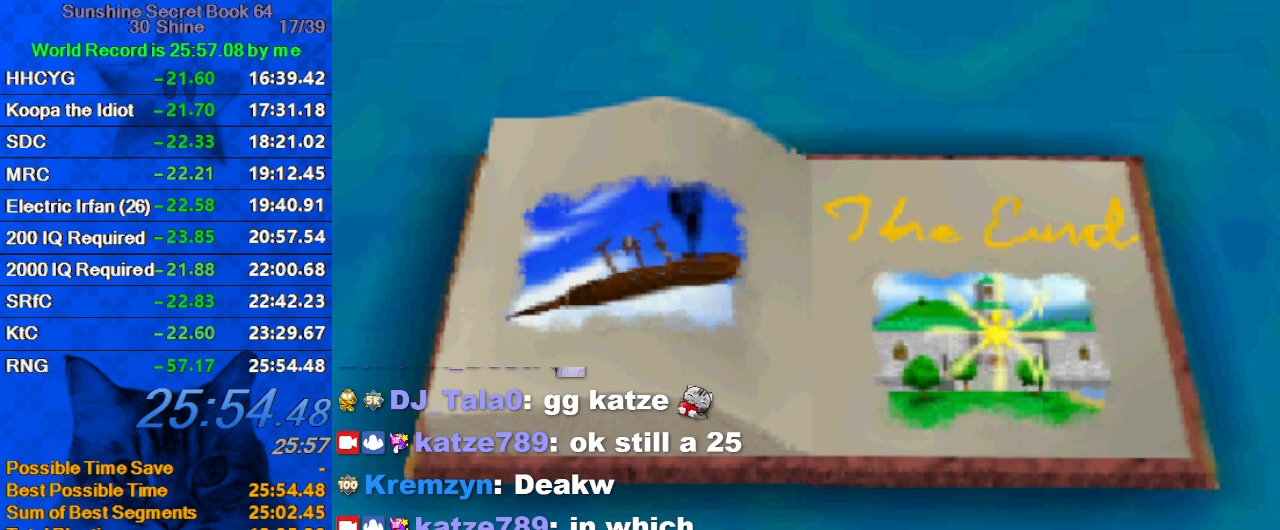
{"keys": [], "events": []}
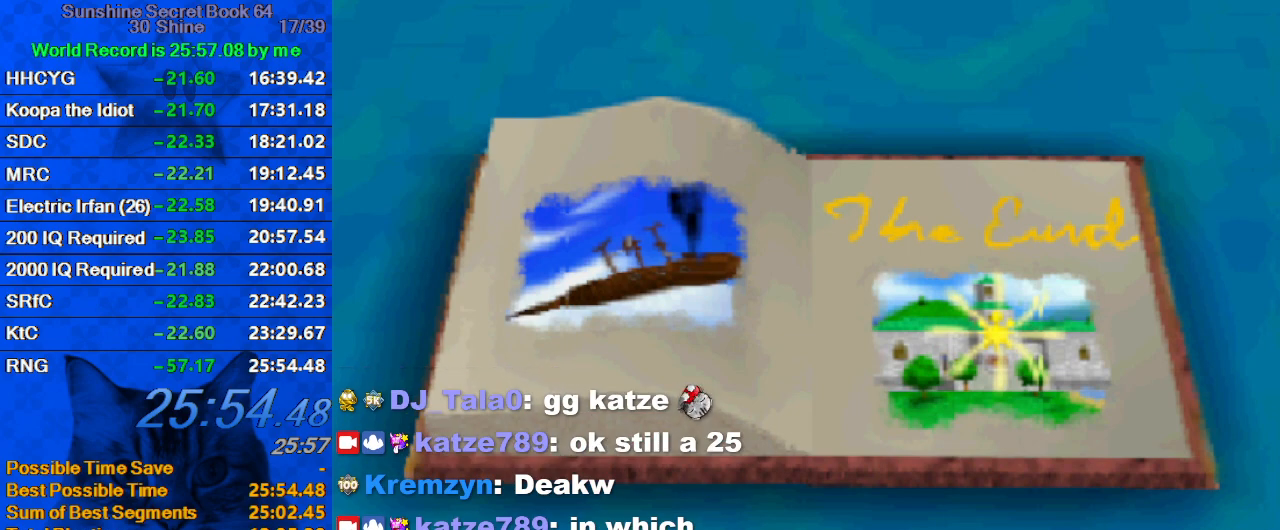
{"keys": [], "events": []}